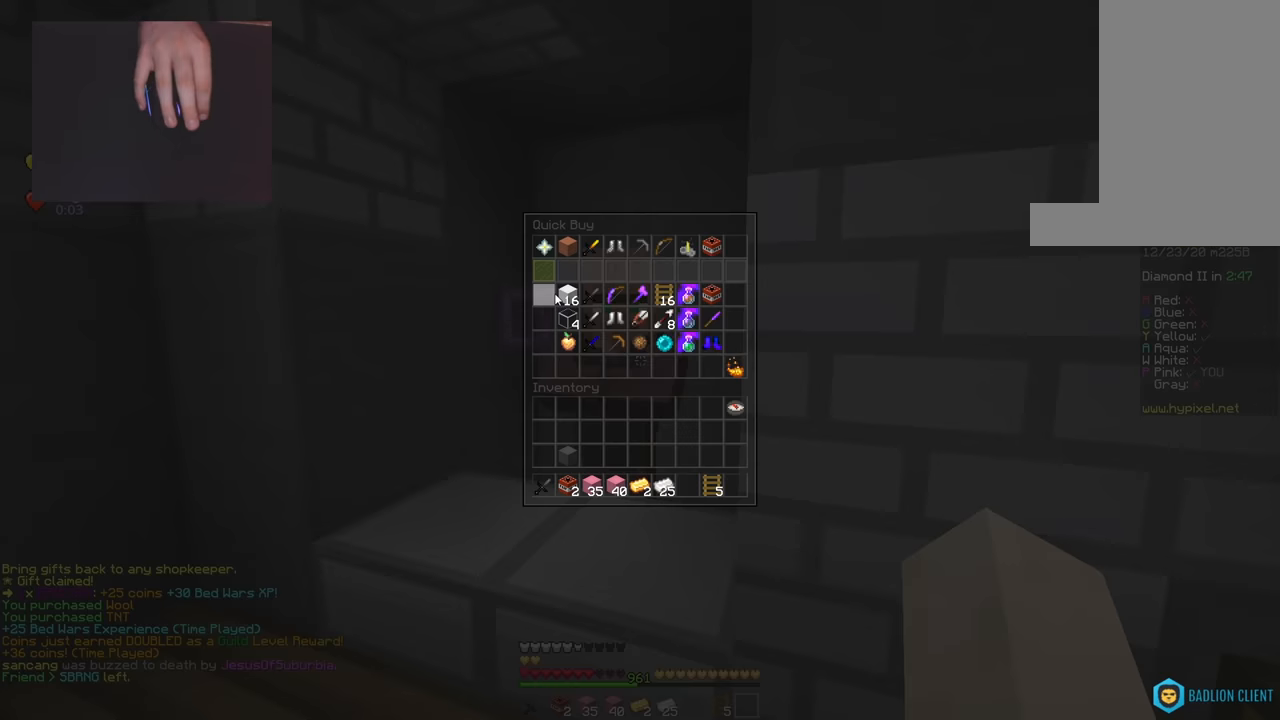
Gameplay with keyboard and mouse; each line is a JSON object with the keys and mouse buttons held at the frame after it. "events" lists presses ("down") and releases ("up") of "a", "d", "s", "space", "w", "mouse_left" and "mouse_right" between this image and that frame as [ms after this image, input, new state], when the widget could be followed in between. "mouse_left", "mouse_right" = the "left", "right" buttons of the "mouse" list. No other keys are recorded. Fast repeated clicks can show as one long hold. Mouse movement is not recorded.
{"keys": [], "mouse": [], "events": []}
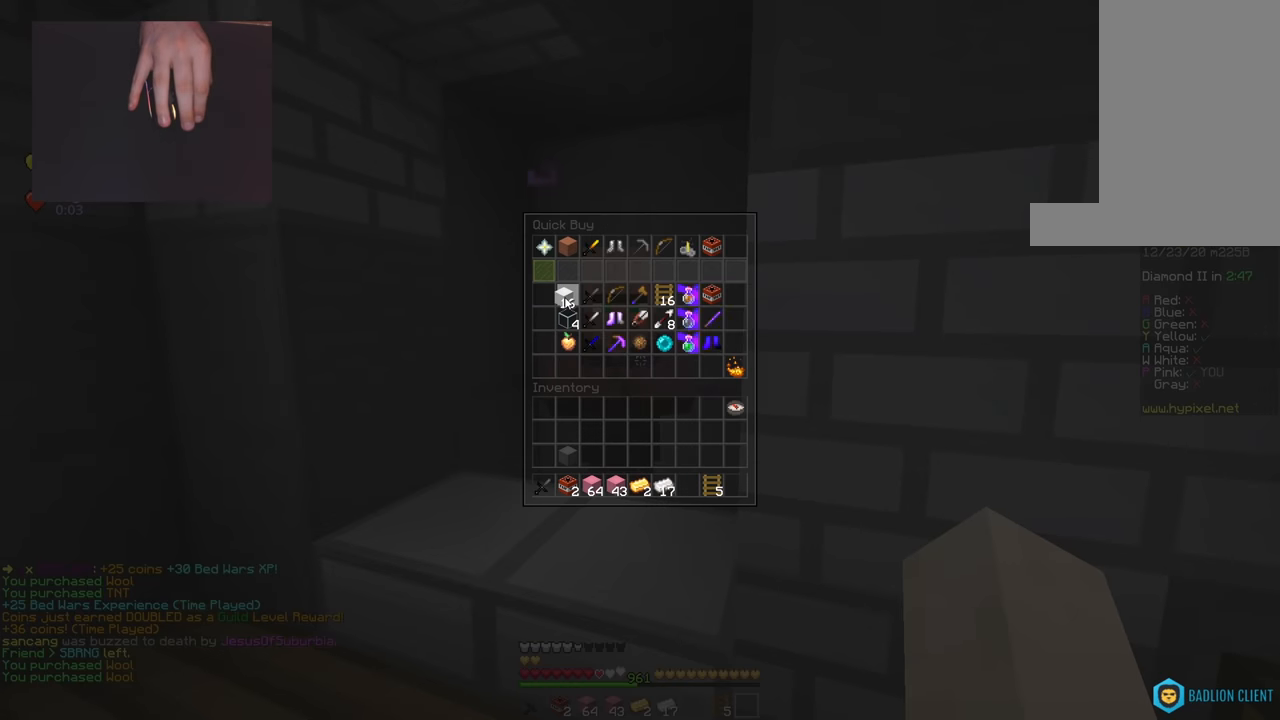
{"keys": ["d", "w"], "mouse": [], "events": [[434, "d", "down"], [501, "w", "down"]]}
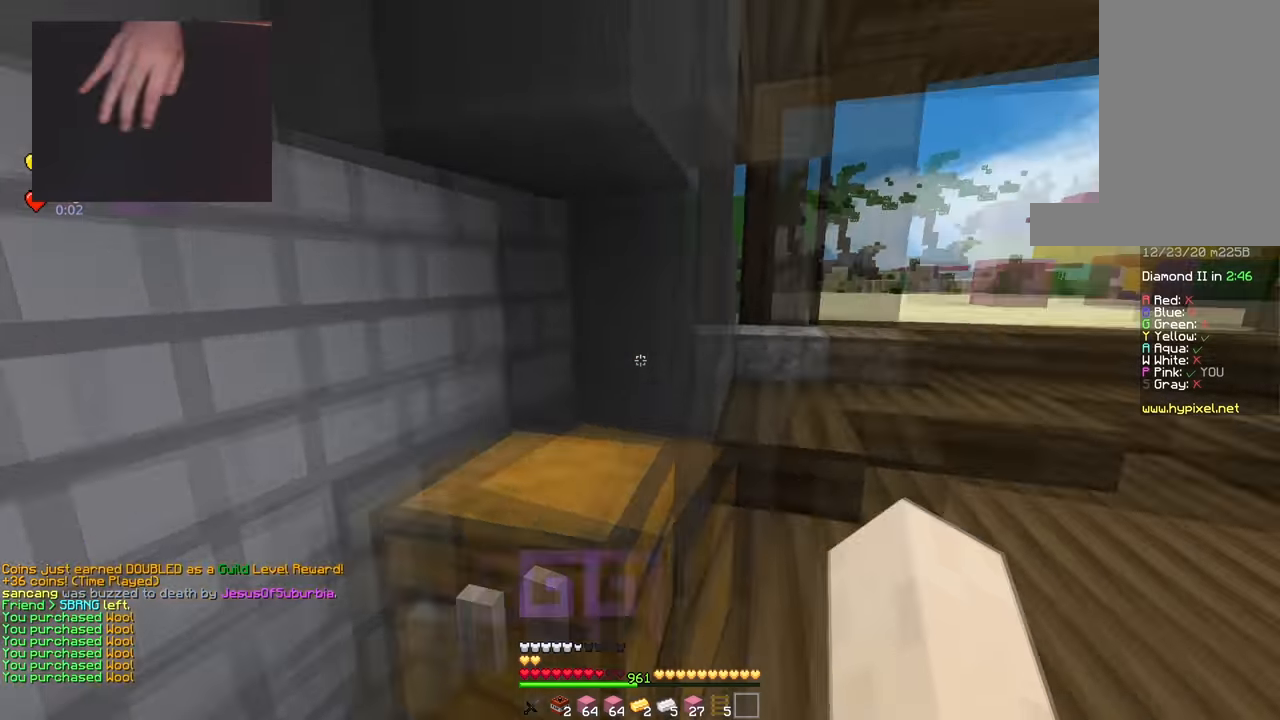
{"keys": ["space", "w"], "mouse": [], "events": [[150, "d", "up"], [167, "space", "down"]]}
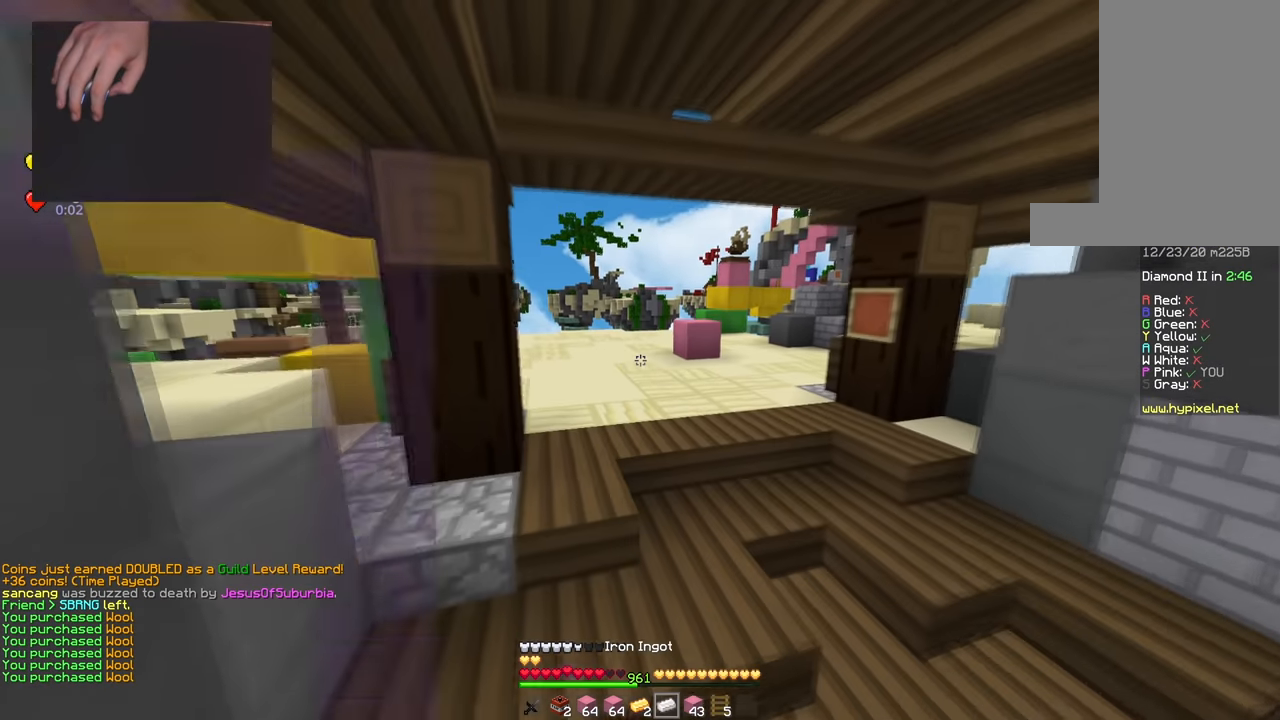
{"keys": ["space", "w"], "mouse": [], "events": []}
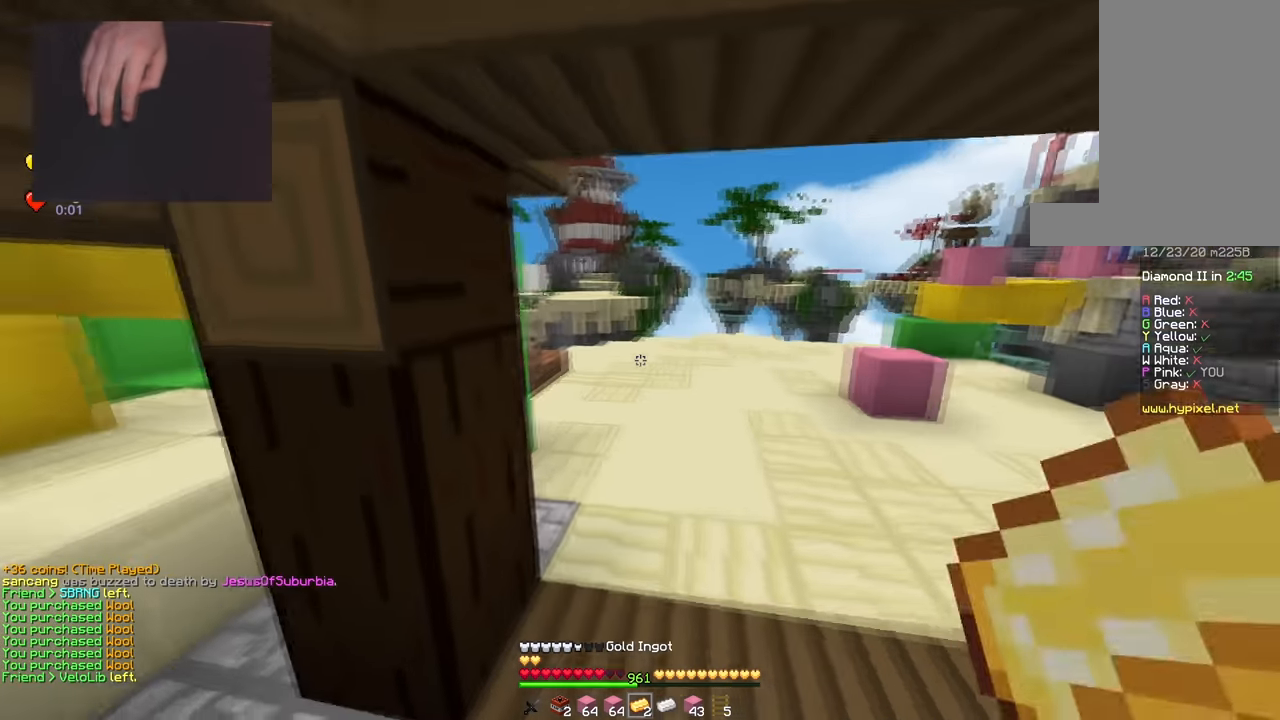
{"keys": ["space", "w"], "mouse": [], "events": []}
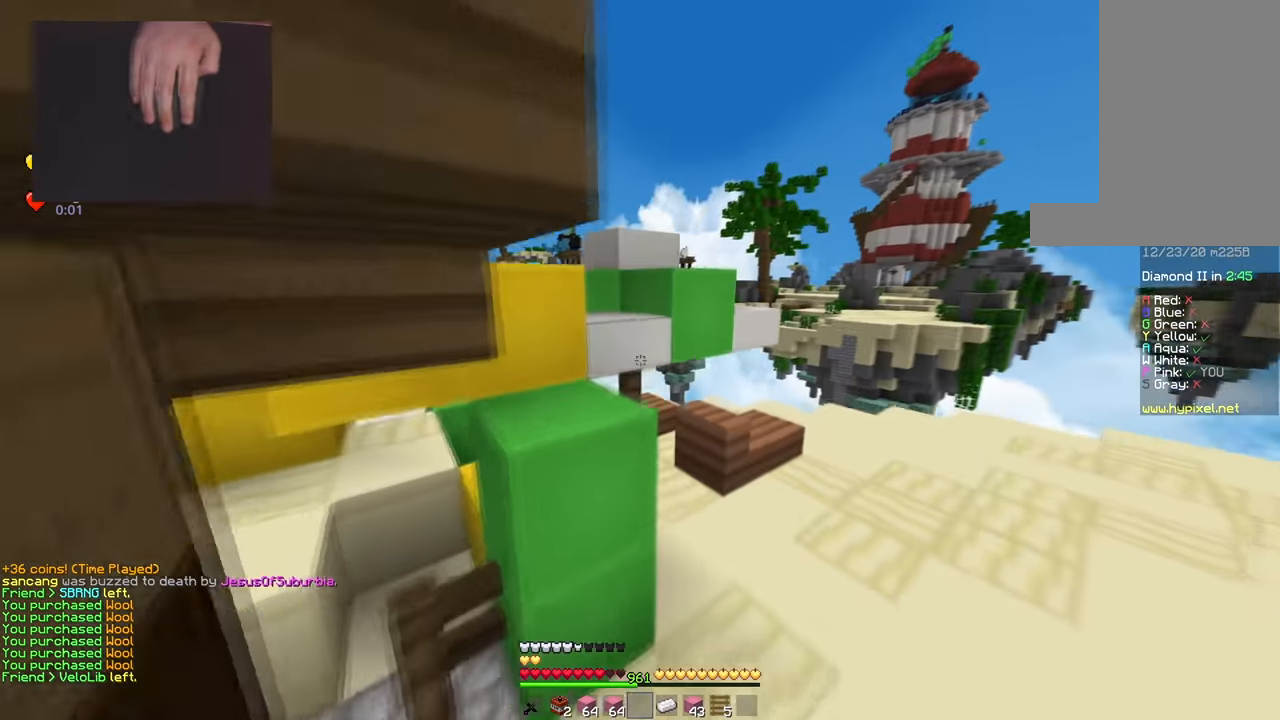
{"keys": ["a", "space", "w"], "mouse": ["right"], "events": [[151, "space", "up"], [184, "d", "down"], [284, "space", "down"], [367, "w", "up"], [384, "d", "up"], [417, "a", "down"], [484, "mouse_right", "down"], [501, "w", "down"]]}
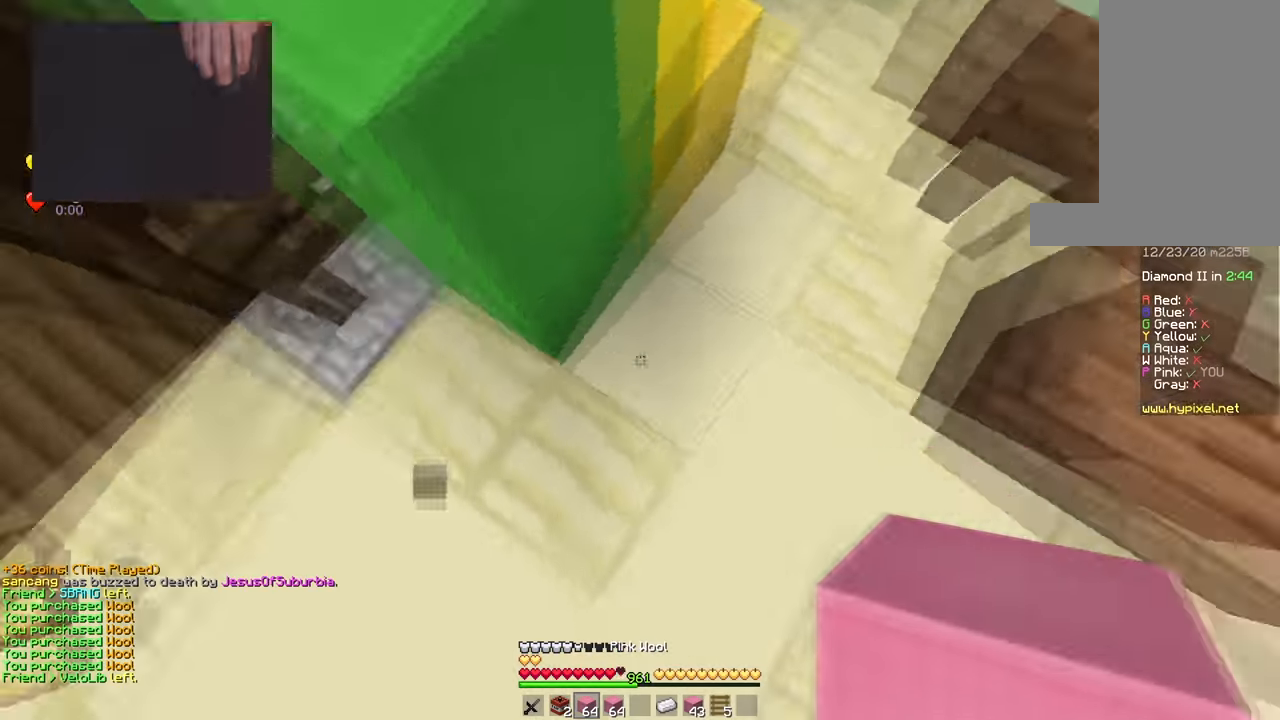
{"keys": ["a", "space"], "mouse": ["right"], "events": [[83, "w", "up"], [117, "space", "up"], [167, "space", "down"], [350, "mouse_right", "up"], [484, "mouse_right", "down"]]}
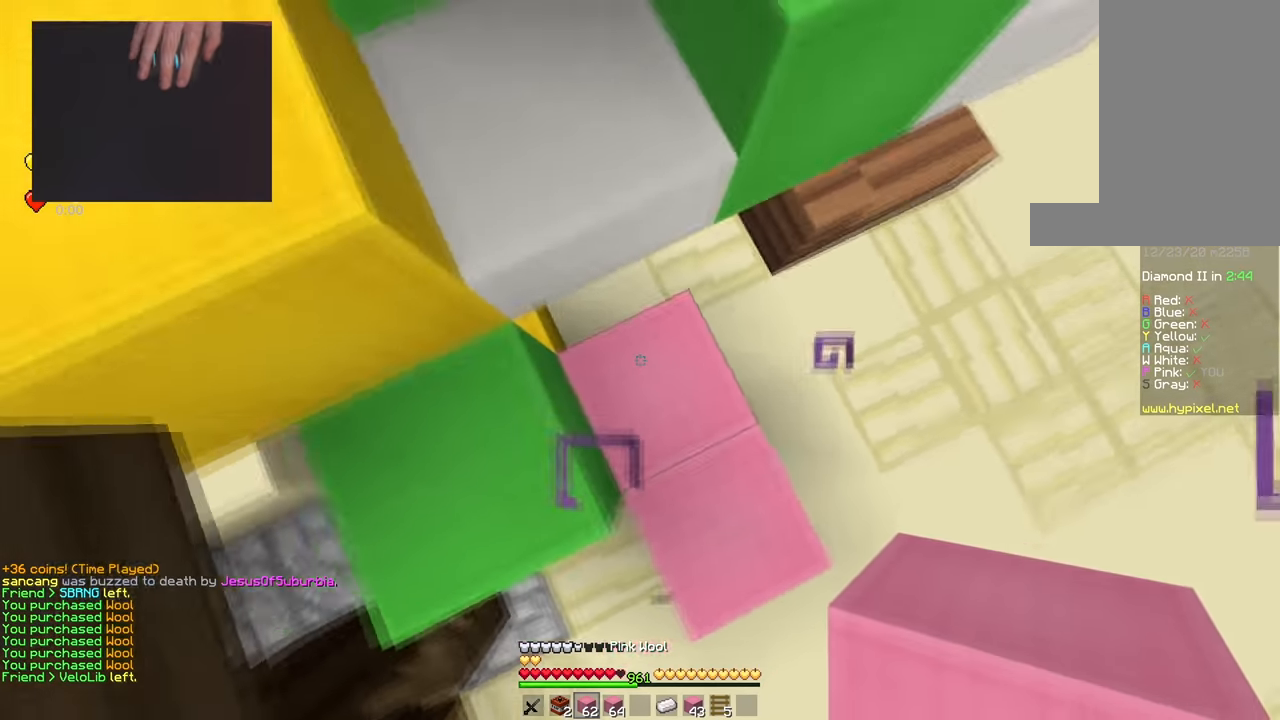
{"keys": ["d", "w"], "mouse": [], "events": [[17, "space", "up"], [117, "mouse_right", "up"], [117, "space", "down"], [167, "a", "up"], [217, "w", "down"], [434, "space", "up"], [501, "d", "down"]]}
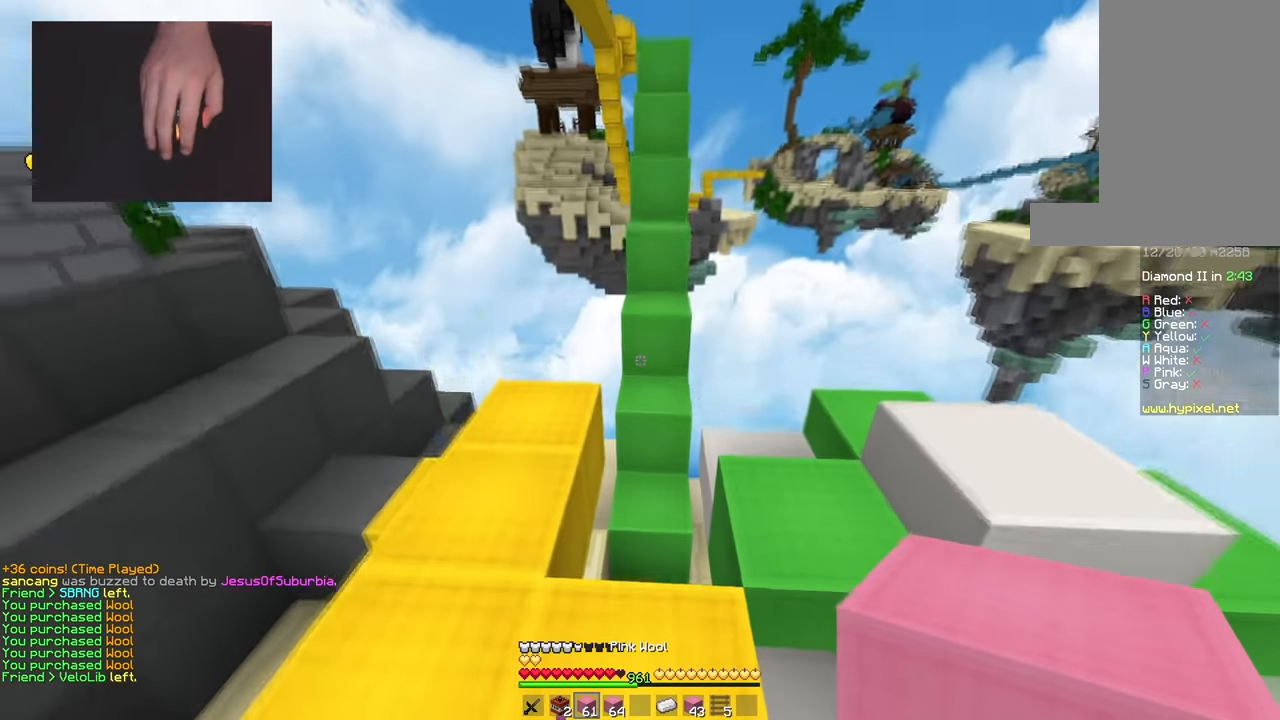
{"keys": ["a", "w"], "mouse": [], "events": [[117, "d", "up"], [250, "a", "down"]]}
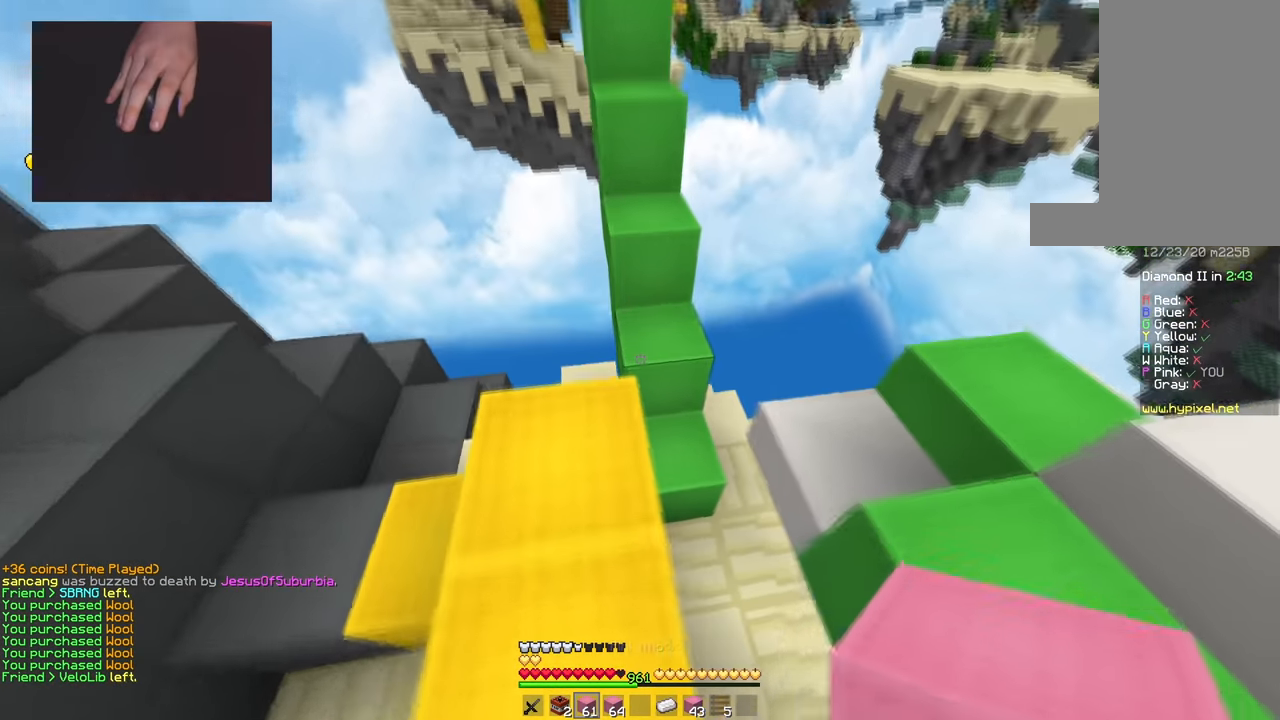
{"keys": ["space", "w"], "mouse": [], "events": [[17, "a", "up"], [84, "space", "down"], [334, "mouse_right", "down"], [434, "space", "up"], [484, "space", "down"], [501, "mouse_right", "up"]]}
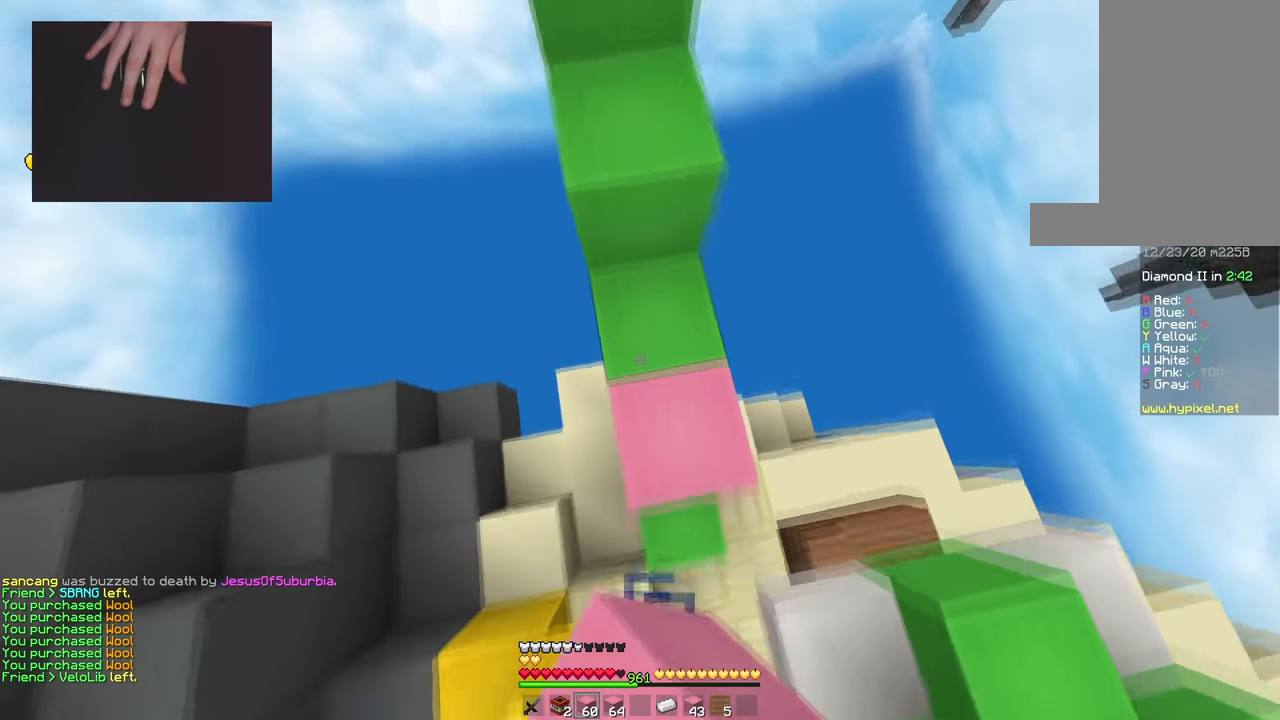
{"keys": ["space", "w"], "mouse": ["left"], "events": [[33, "a", "down"], [167, "a", "up"], [250, "a", "down"], [300, "space", "up"], [367, "space", "down"], [384, "mouse_left", "down"], [400, "a", "up"]]}
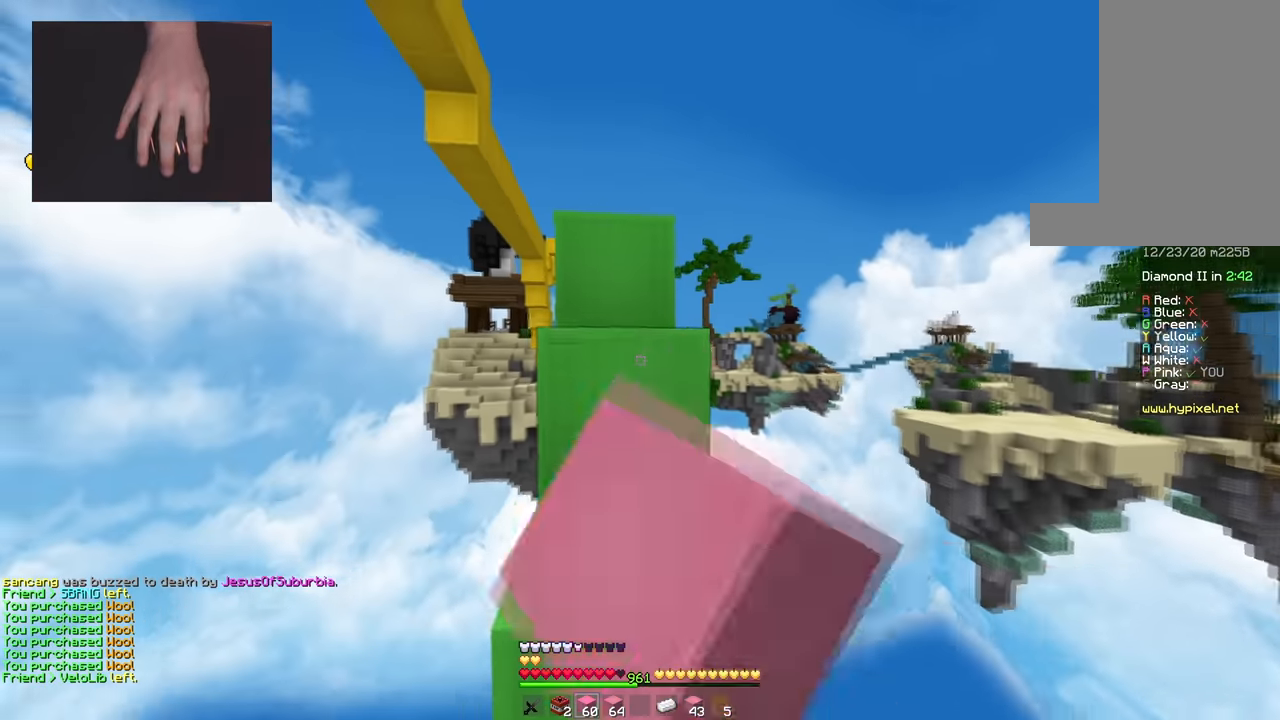
{"keys": ["space", "w"], "mouse": [], "events": [[201, "mouse_left", "up"], [284, "mouse_left", "down"], [301, "space", "up"], [384, "space", "down"], [417, "mouse_left", "up"]]}
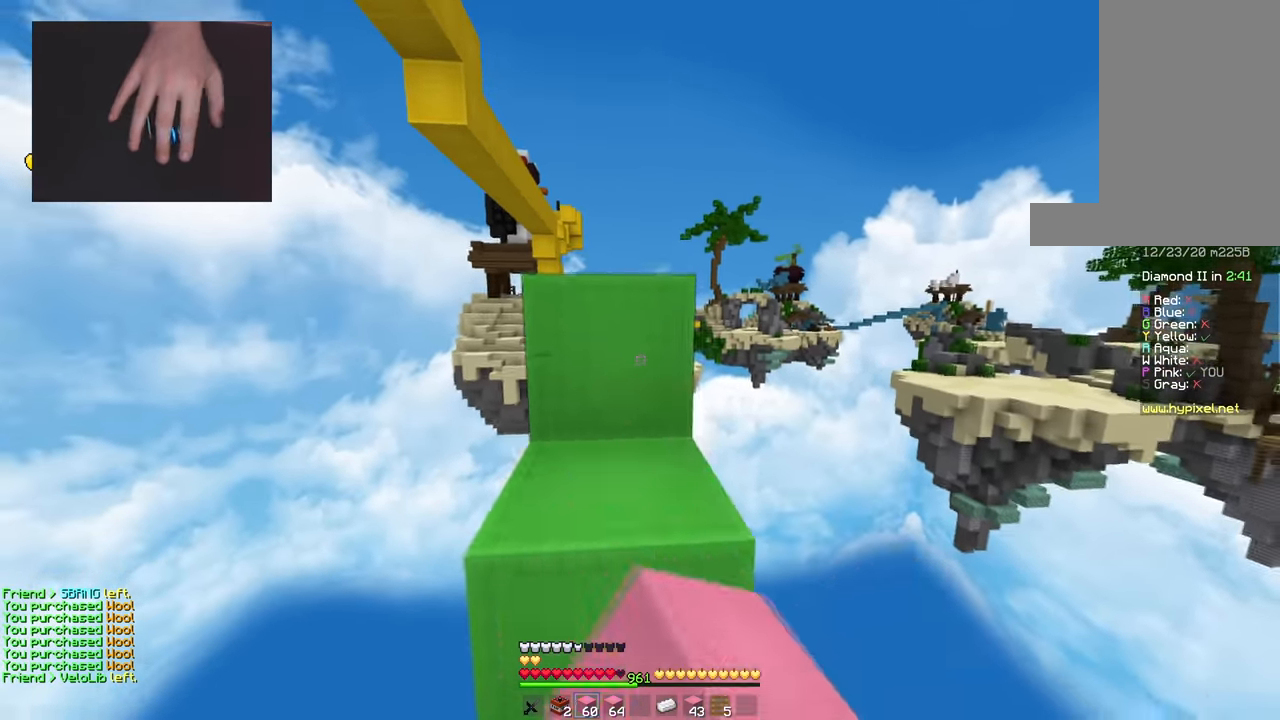
{"keys": ["space", "w"], "mouse": [], "events": [[233, "space", "up"], [334, "space", "down"]]}
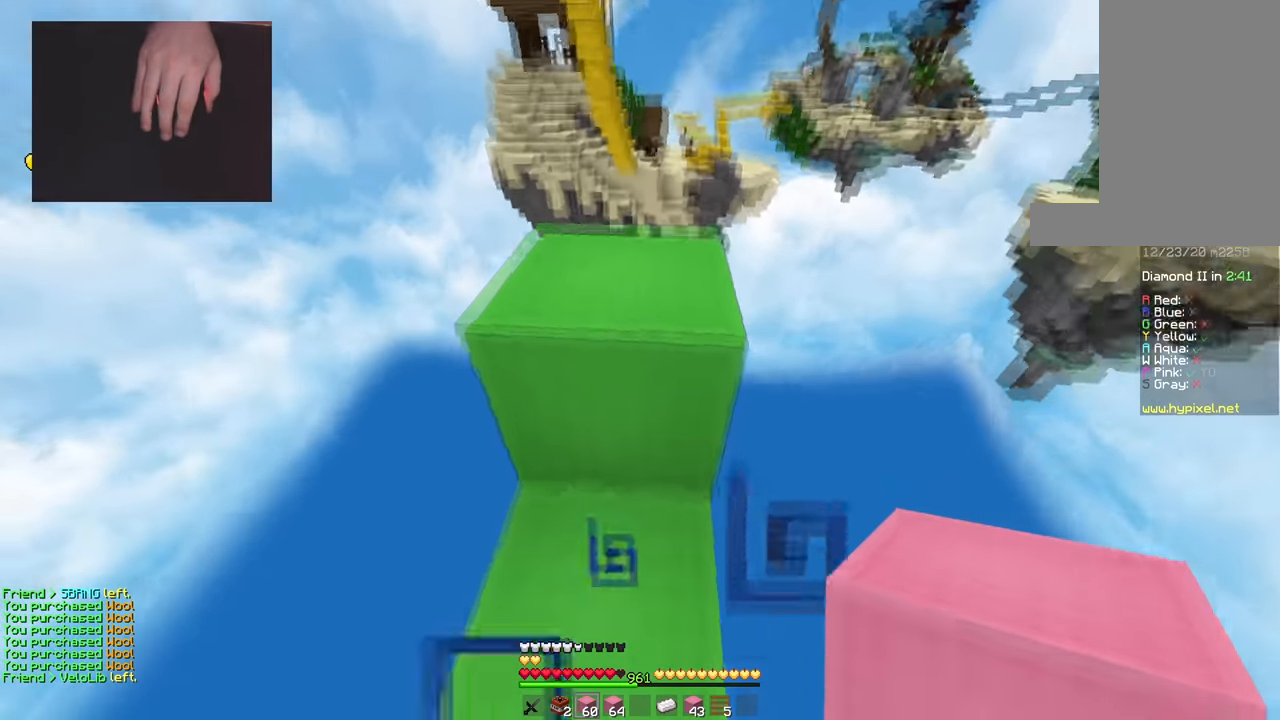
{"keys": ["s", "space"], "mouse": [], "events": [[251, "space", "up"], [367, "space", "down"], [451, "w", "up"], [484, "s", "down"]]}
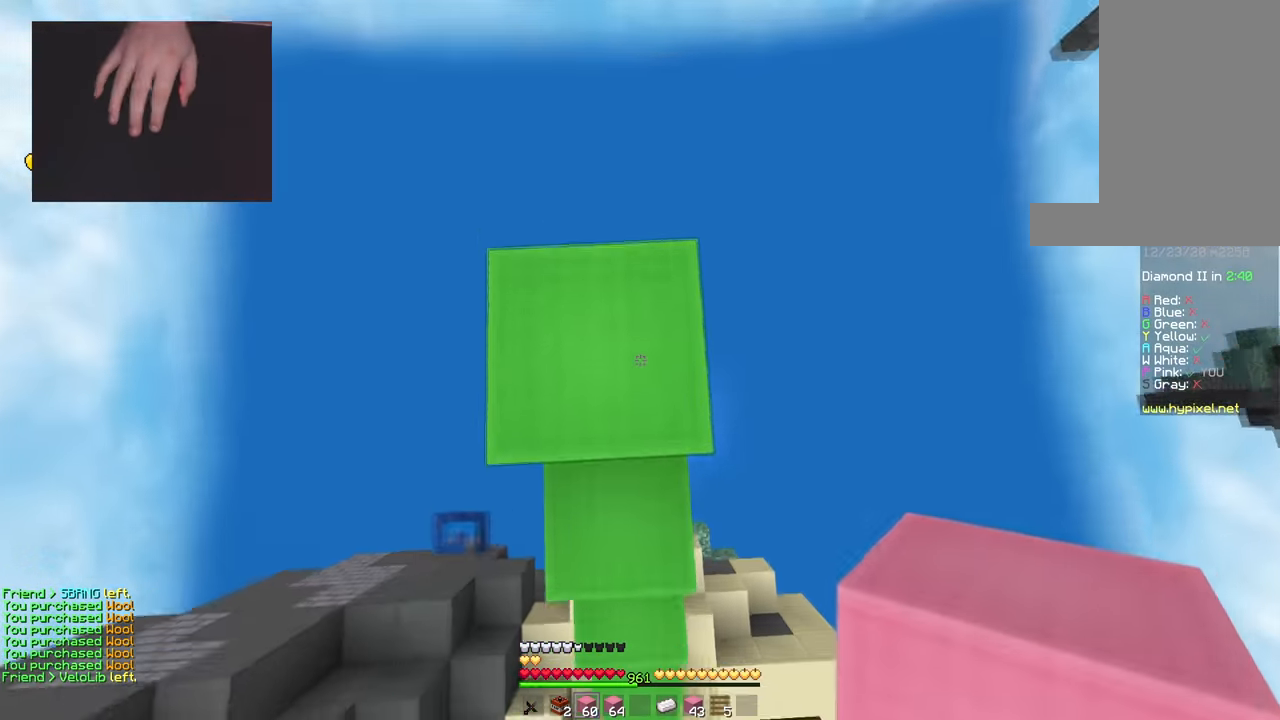
{"keys": ["space"], "mouse": [], "events": [[150, "s", "up"], [183, "space", "up"], [200, "mouse_right", "down"], [233, "w", "down"], [317, "space", "down"], [350, "mouse_right", "up"], [400, "w", "up"]]}
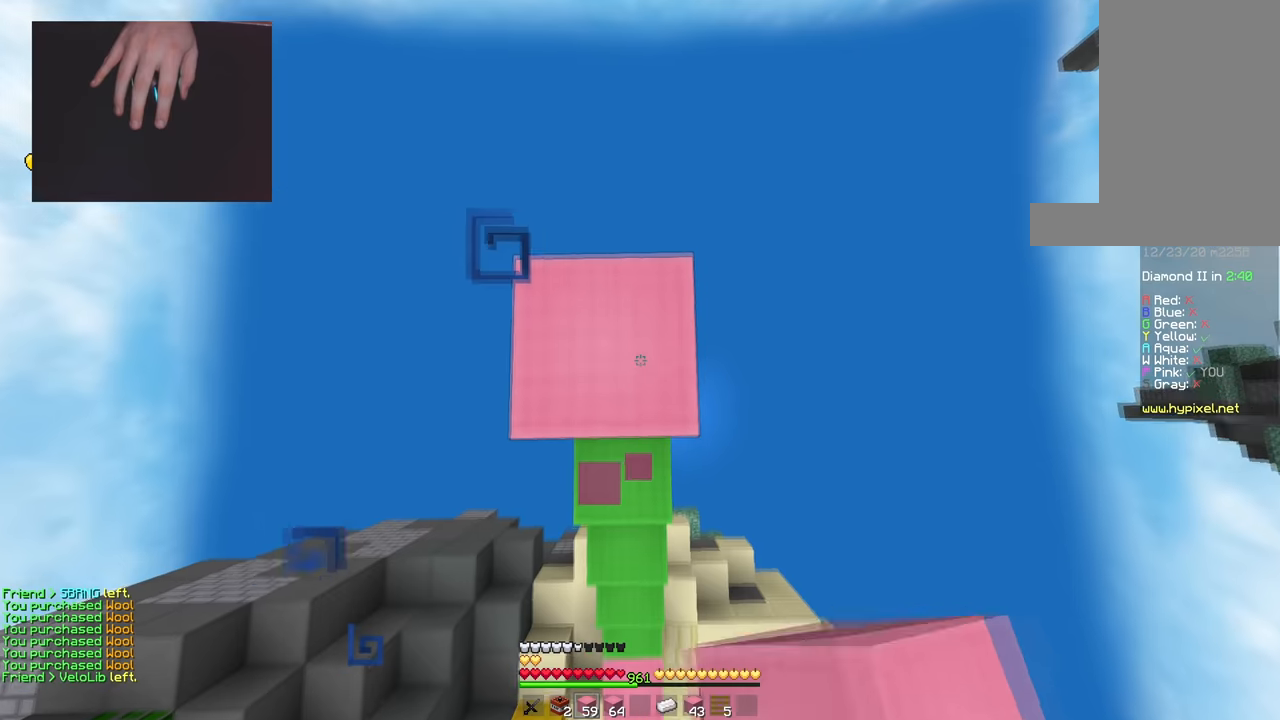
{"keys": ["space"], "mouse": [], "events": [[133, "mouse_right", "down"], [150, "space", "up"], [250, "mouse_right", "up"], [267, "space", "down"]]}
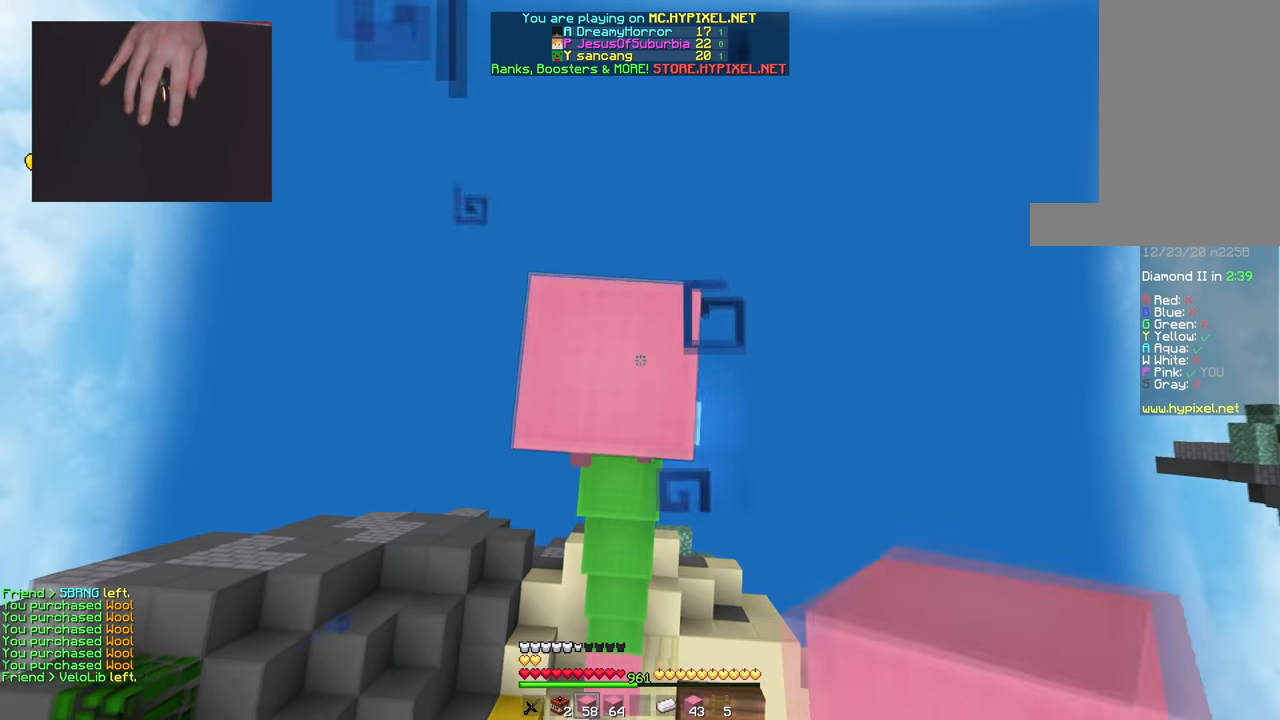
{"keys": ["space"], "mouse": [], "events": [[67, "space", "up"], [84, "mouse_right", "down"], [184, "space", "down"], [250, "mouse_right", "up"]]}
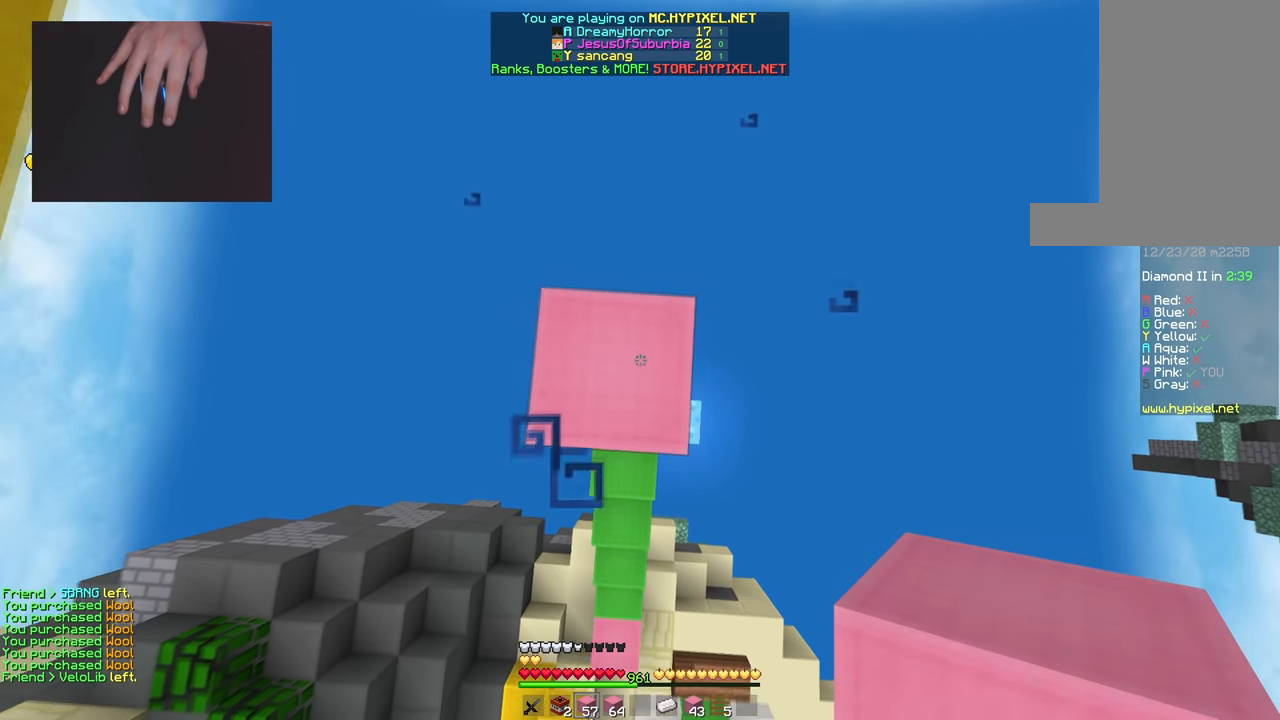
{"keys": ["a", "space"], "mouse": ["right"], "events": [[33, "mouse_right", "down"], [33, "space", "up"], [150, "space", "down"], [167, "mouse_right", "up"], [484, "a", "down"], [484, "mouse_right", "down"]]}
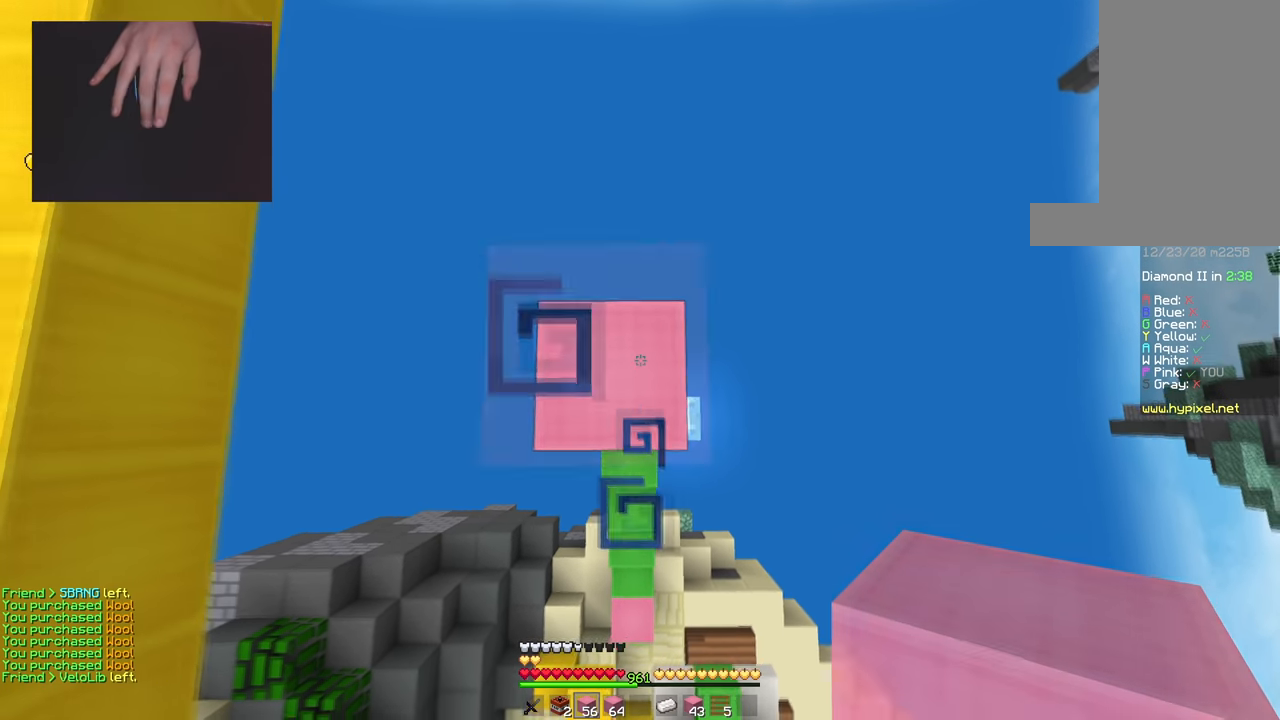
{"keys": ["a", "space"], "mouse": ["right"], "events": [[34, "space", "up"], [100, "s", "down"], [167, "mouse_right", "up"], [451, "mouse_right", "down"], [467, "s", "up"], [484, "space", "down"]]}
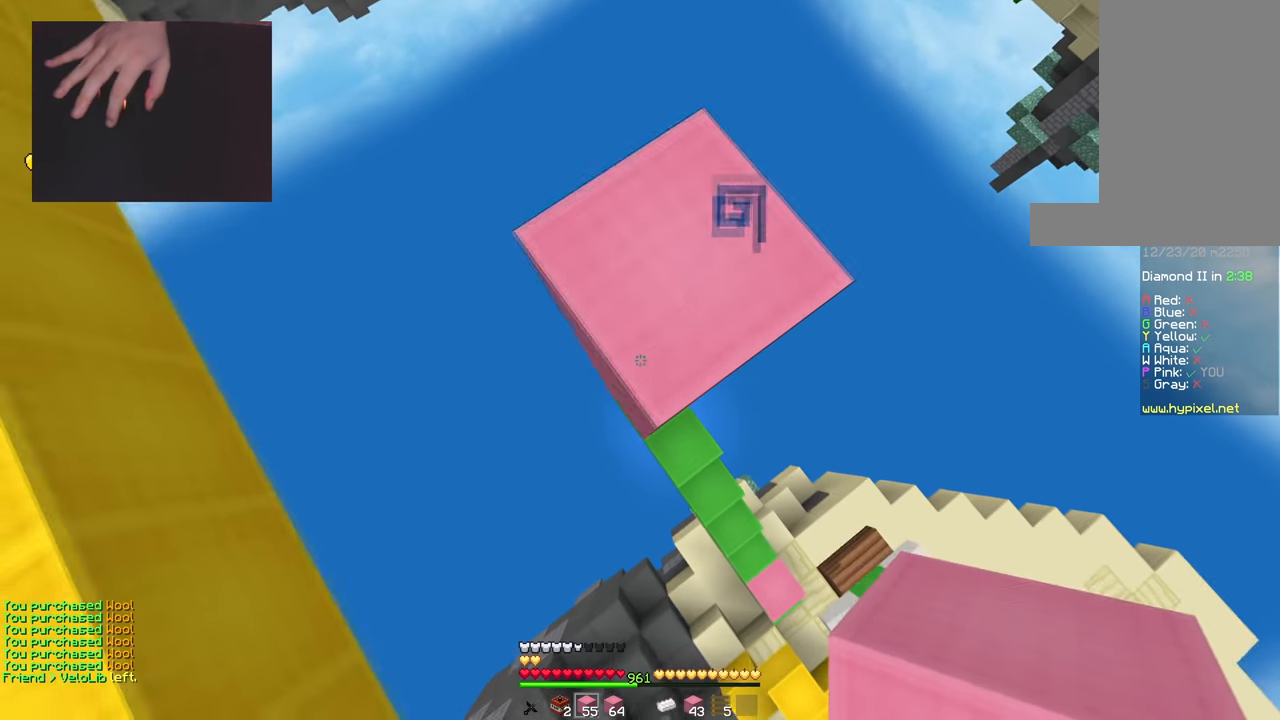
{"keys": [], "mouse": [], "events": [[167, "a", "up"], [233, "space", "up"], [467, "mouse_right", "up"]]}
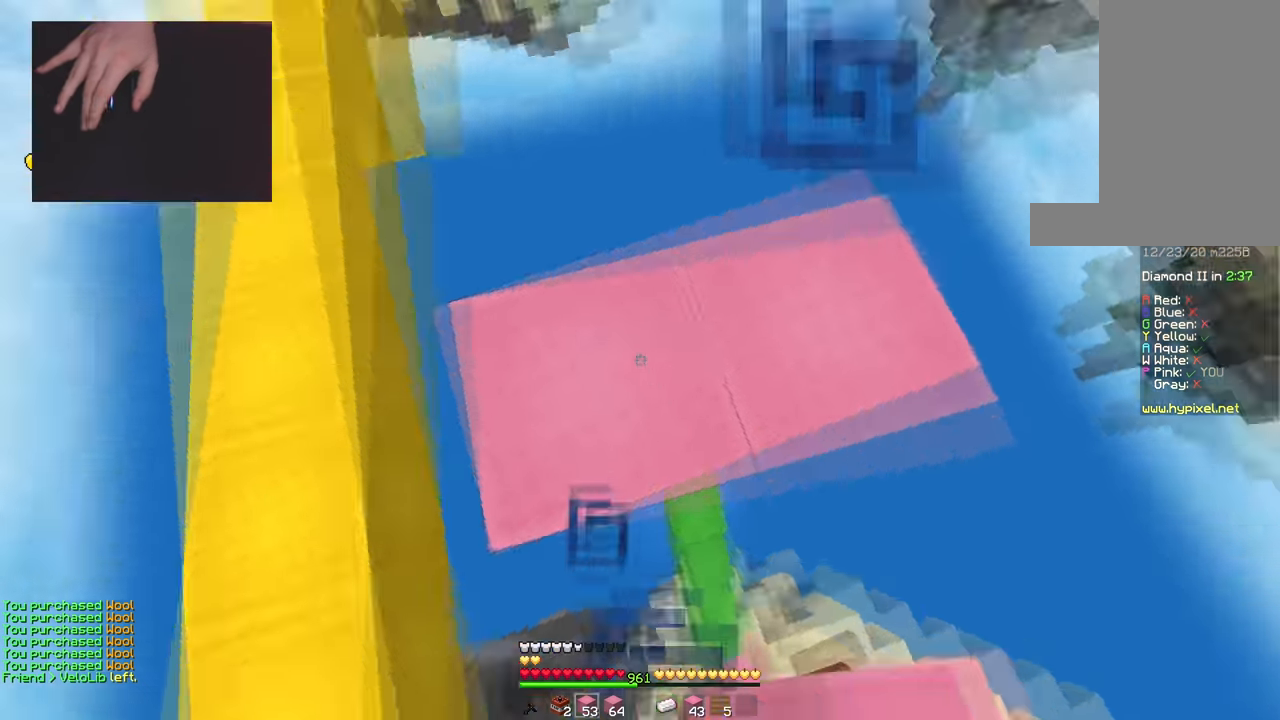
{"keys": ["a", "w"], "mouse": [], "events": [[50, "w", "down"], [200, "space", "down"], [316, "a", "down"], [450, "space", "up"]]}
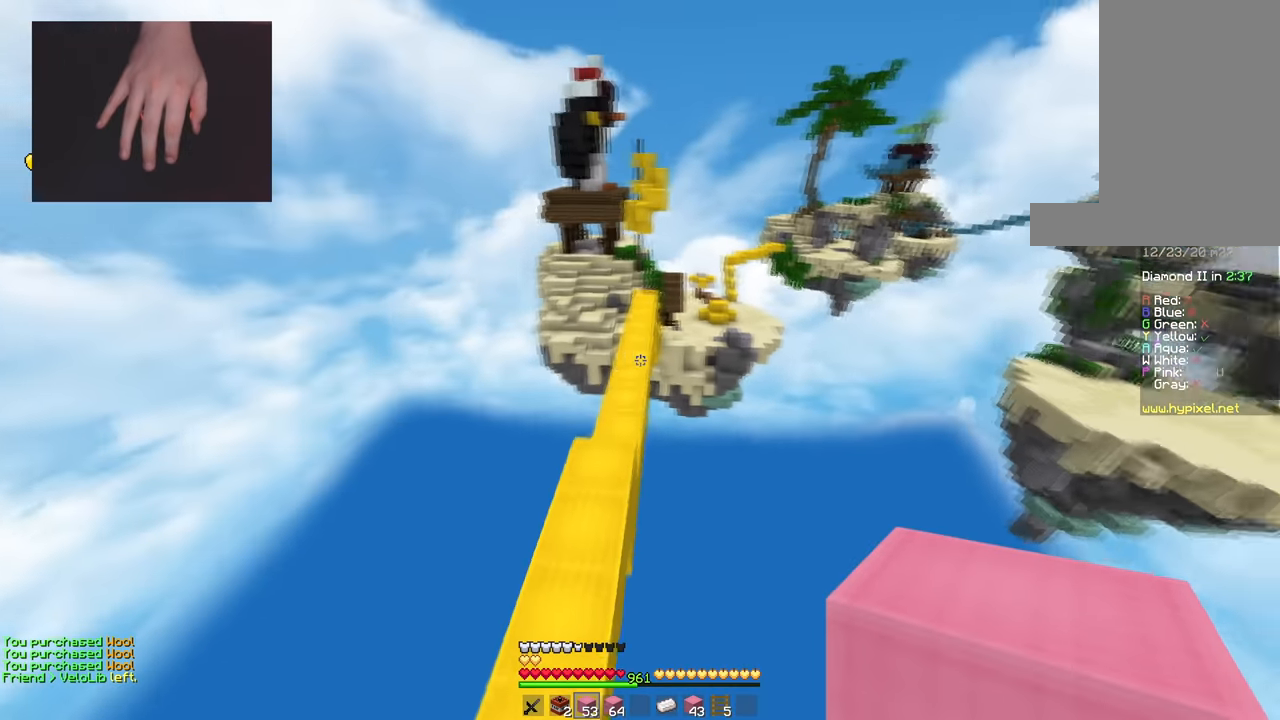
{"keys": ["space", "w"], "mouse": [], "events": [[17, "a", "up"], [217, "space", "down"]]}
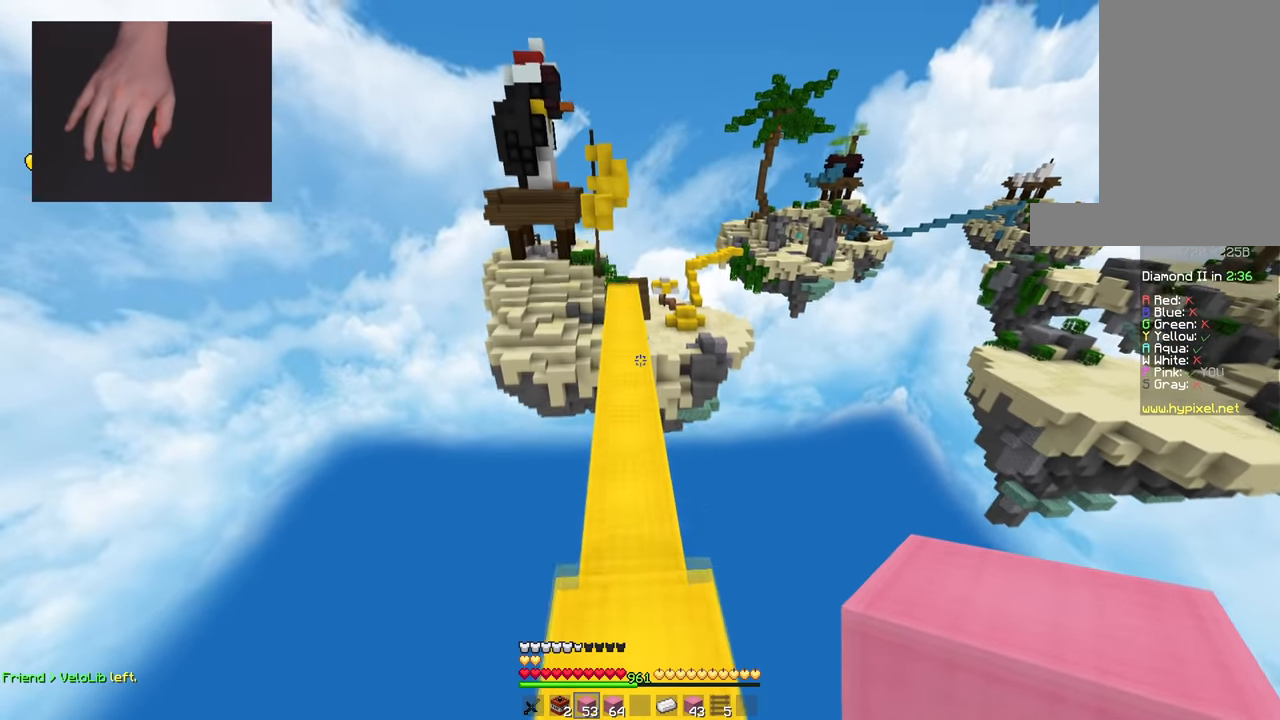
{"keys": ["space", "w"], "mouse": [], "events": [[216, "space", "up"], [450, "space", "down"]]}
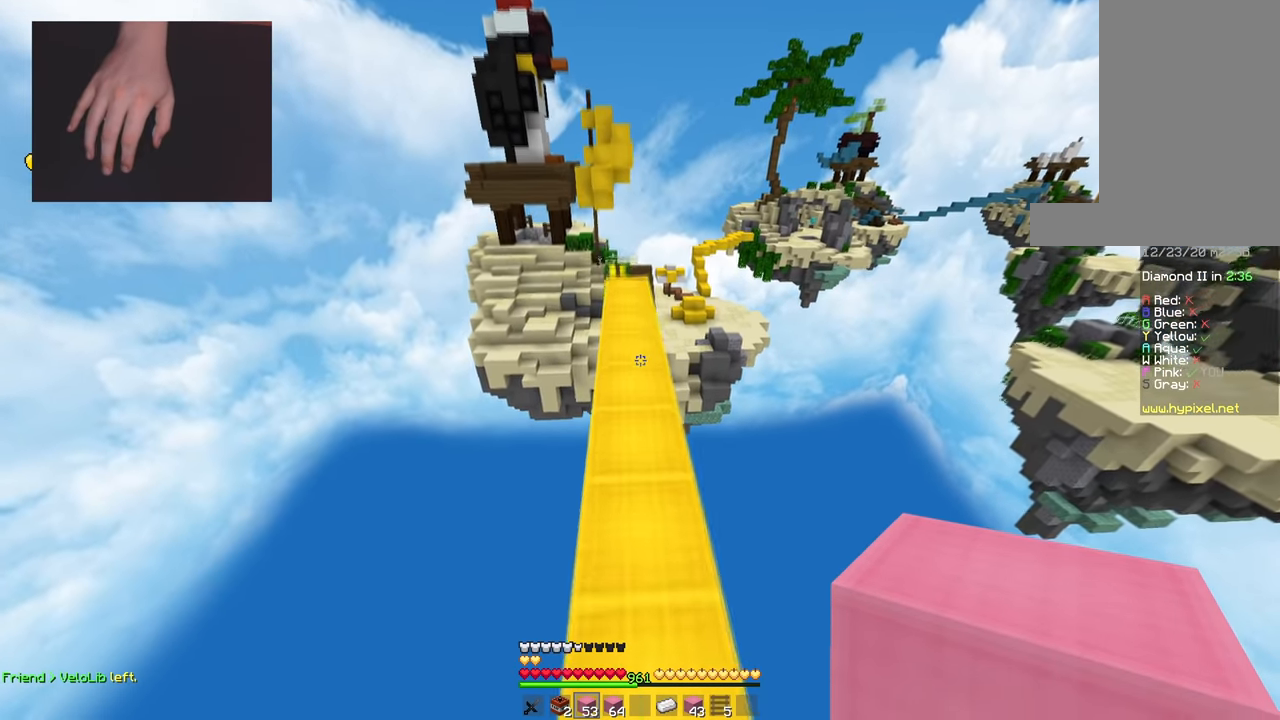
{"keys": ["w"], "mouse": [], "events": [[350, "space", "up"]]}
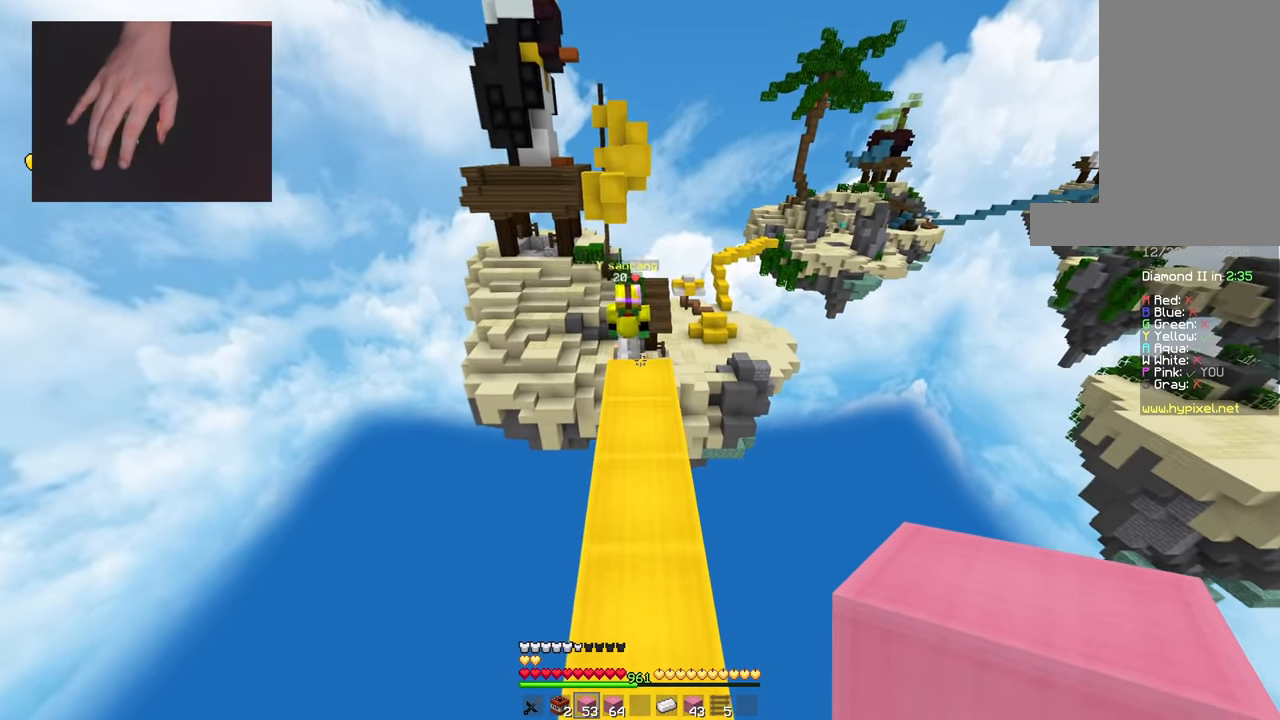
{"keys": ["s", "space"], "mouse": ["right"], "events": [[100, "w", "up"], [216, "mouse_right", "down"], [216, "s", "down"], [300, "space", "down"]]}
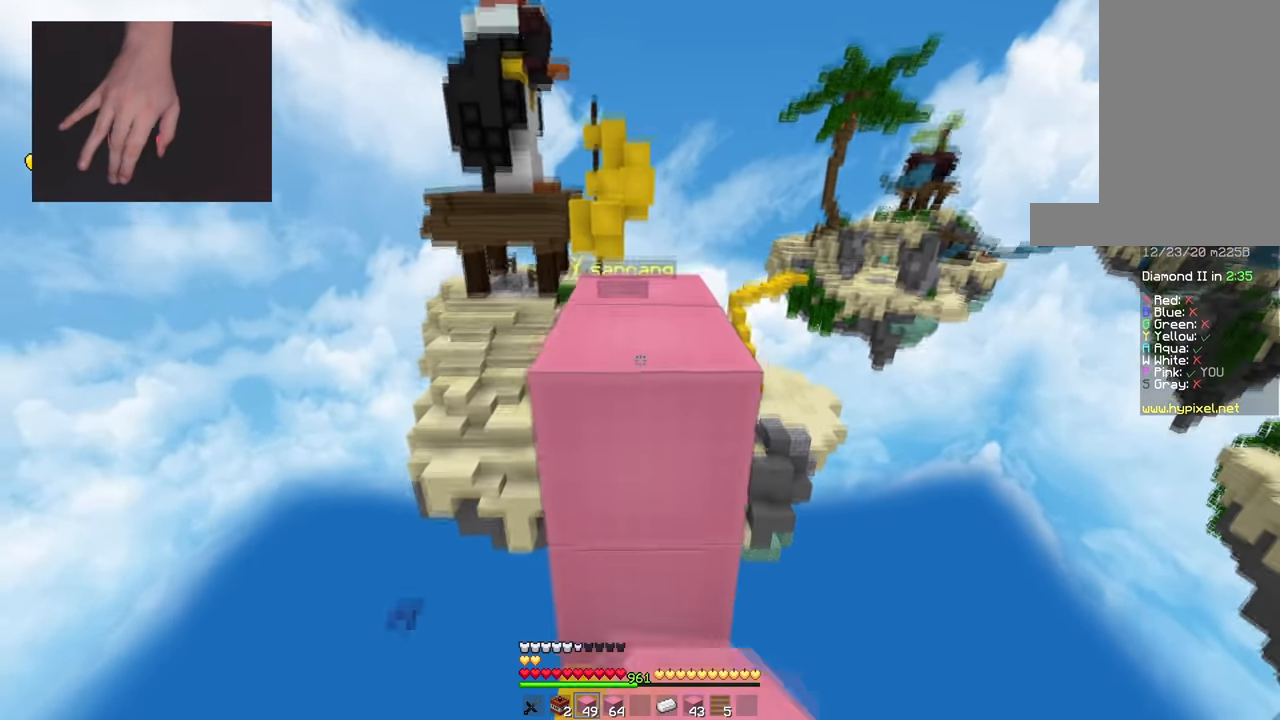
{"keys": ["space", "w"], "mouse": [], "events": [[183, "s", "up"], [199, "mouse_right", "up"], [416, "w", "down"]]}
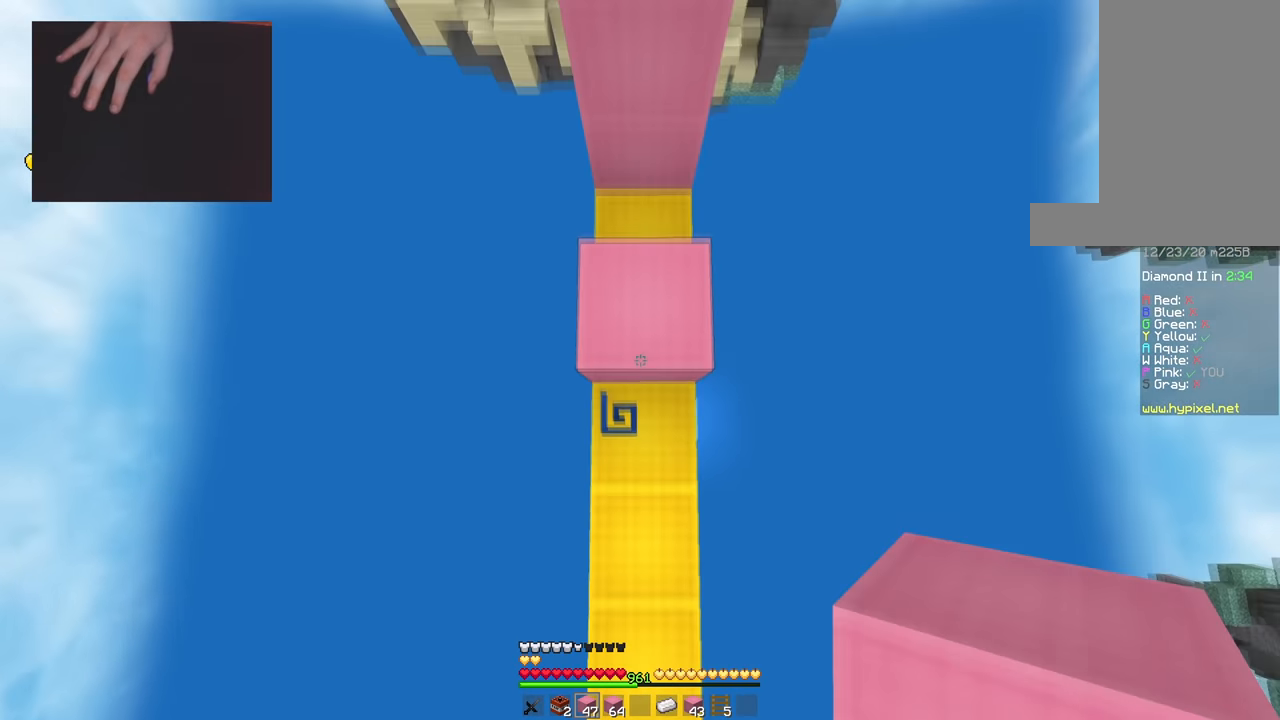
{"keys": ["space"], "mouse": [], "events": [[16, "mouse_right", "down"], [16, "space", "up"], [100, "mouse_right", "up"], [367, "w", "up"], [417, "space", "down"]]}
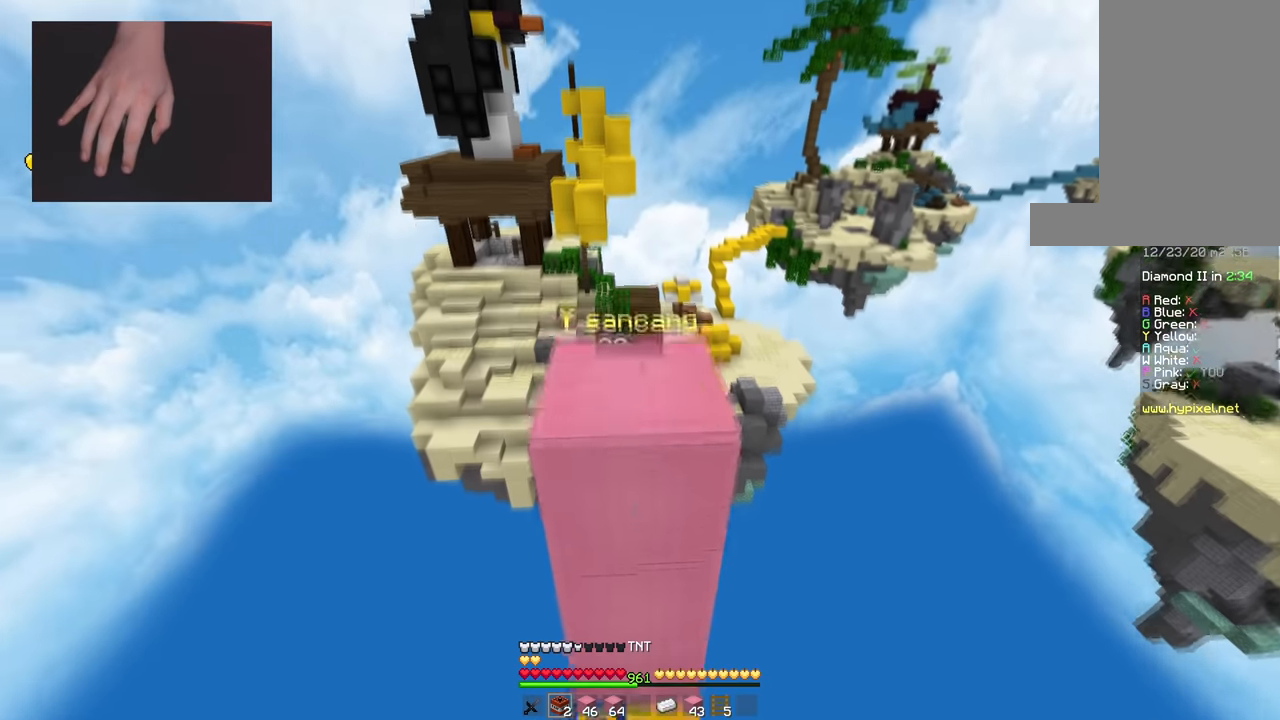
{"keys": ["s", "space"], "mouse": [], "events": [[17, "s", "down"], [134, "space", "up"], [251, "s", "up"], [267, "mouse_right", "down"], [351, "space", "down"], [384, "mouse_right", "up"], [417, "s", "down"]]}
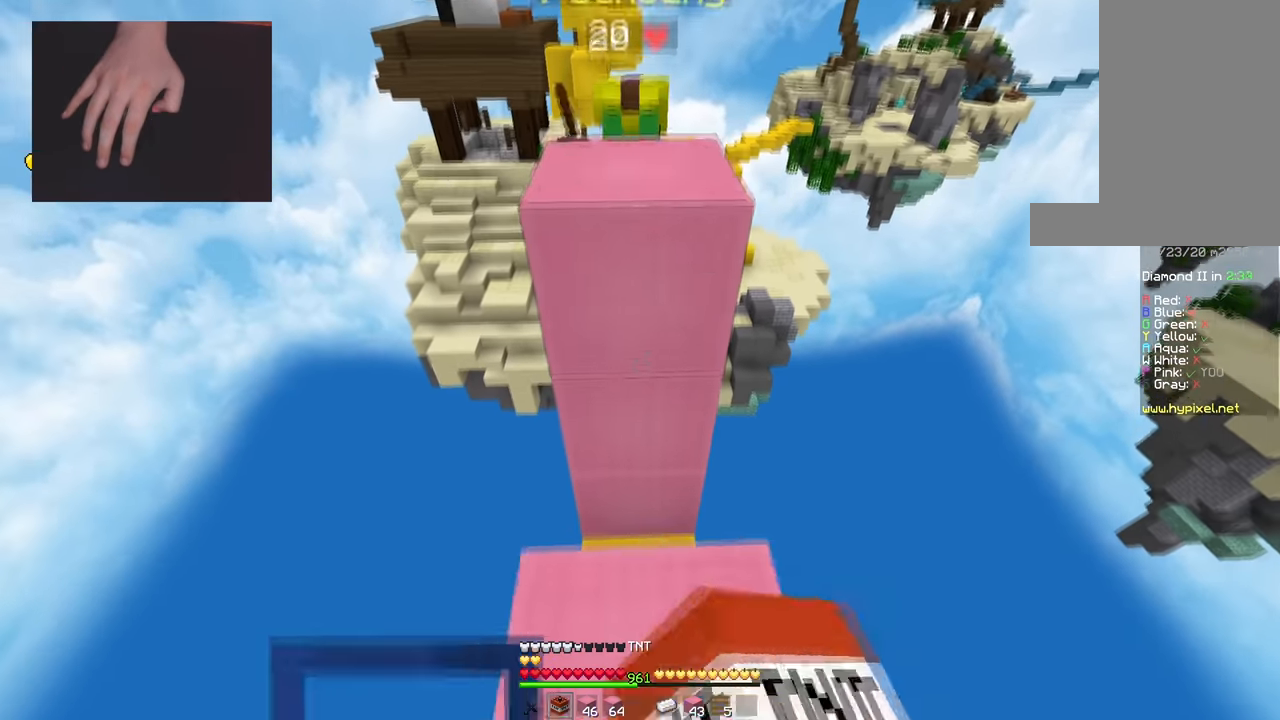
{"keys": ["s", "space"], "mouse": [], "events": [[50, "s", "up"], [83, "w", "down"], [183, "mouse_right", "down"], [233, "space", "up"], [283, "w", "up"], [317, "space", "down"], [383, "s", "down"], [400, "mouse_right", "up"]]}
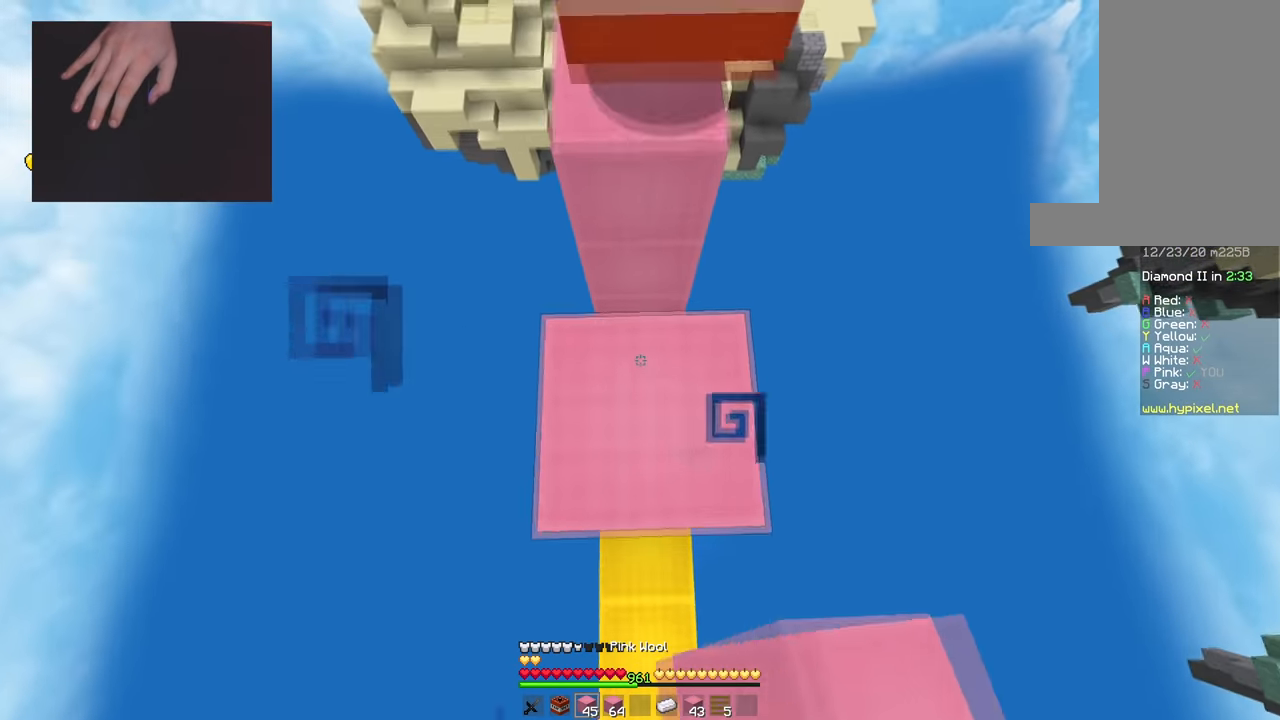
{"keys": [], "mouse": [], "events": [[50, "s", "up"], [100, "w", "down"], [150, "mouse_right", "down"], [167, "space", "up"], [234, "w", "up"], [267, "mouse_right", "up"]]}